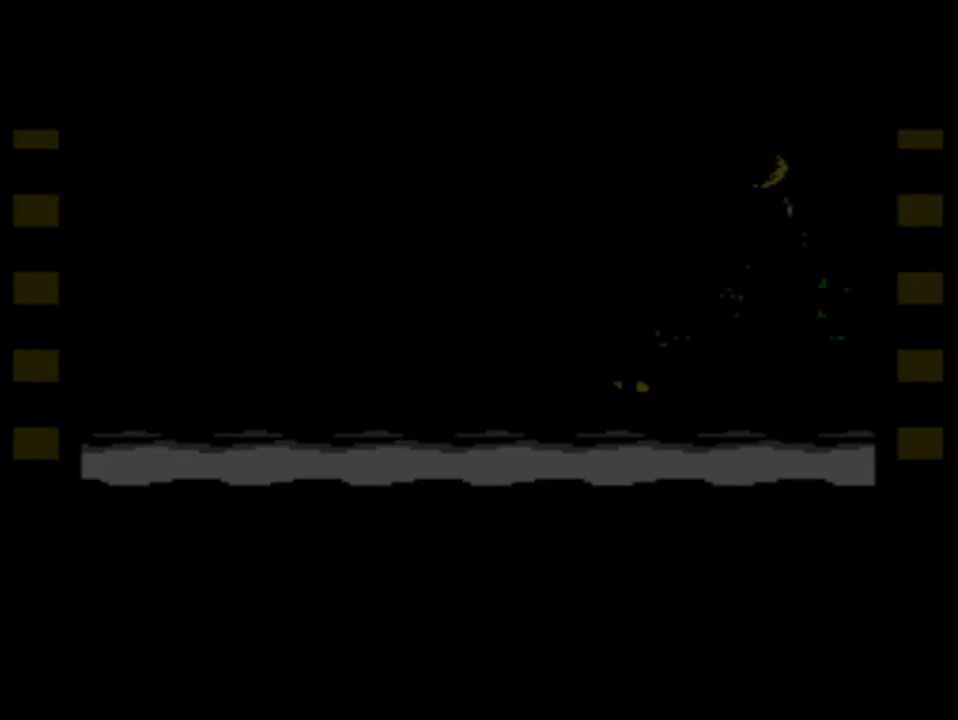
Gameplay with a controller (Xbox layout); each line is a JSON object with the inputs held at the frame after it. "events" lists button and stick changes between this image and that frame as [ms after this image, input, new state], when the widget could be followed in between. Not read: left_stick right_stick.
{"buttons": ["START"], "events": [[350, "START", "down"]]}
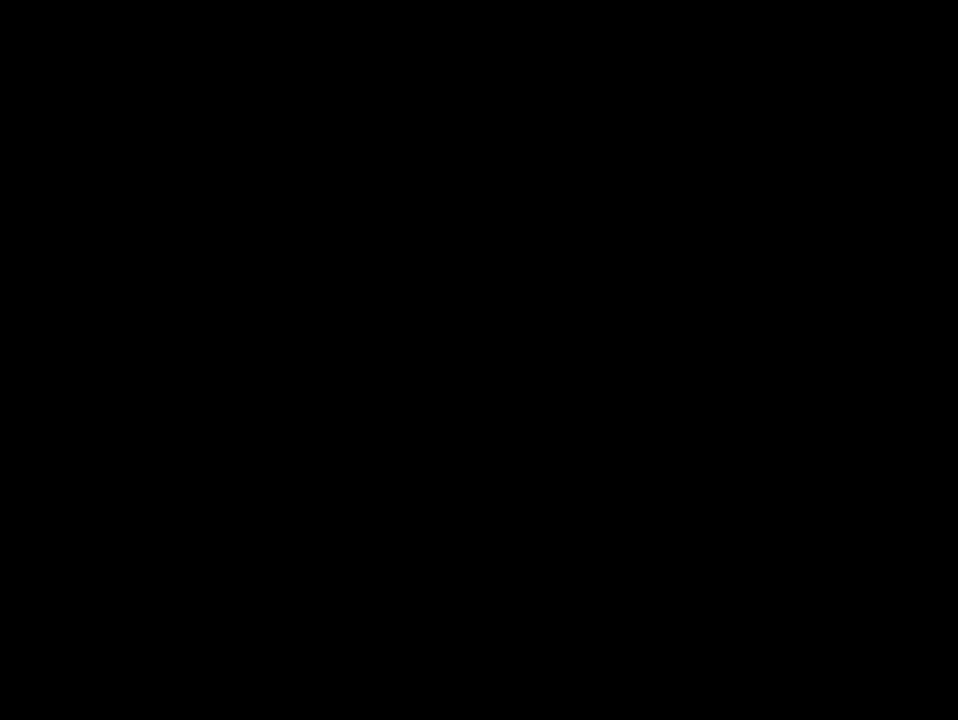
{"buttons": [], "events": [[50, "START", "up"]]}
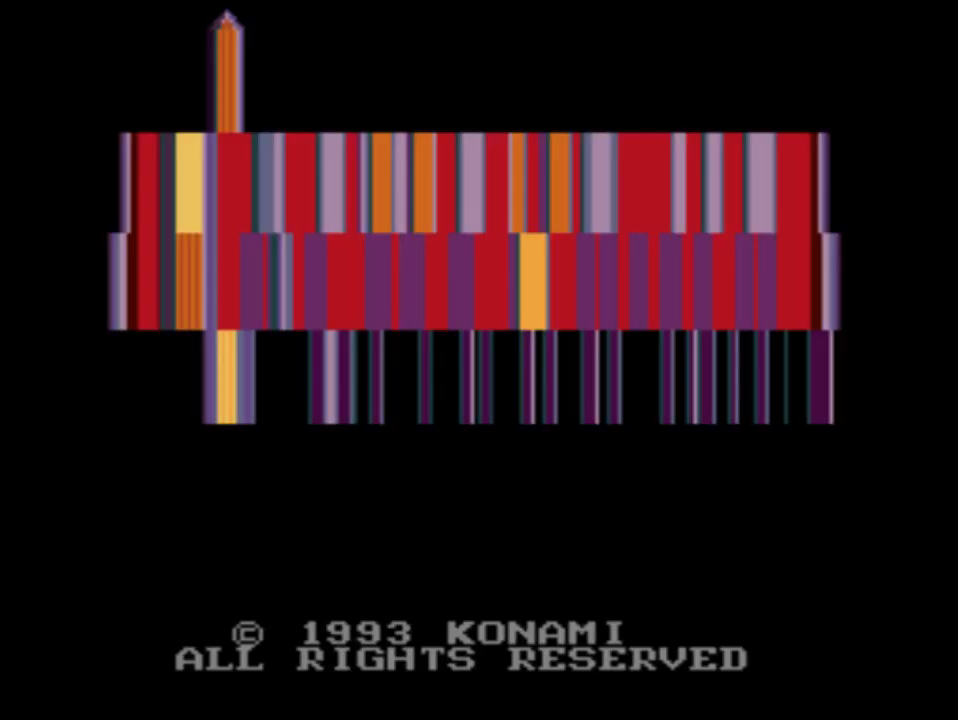
{"buttons": [], "events": []}
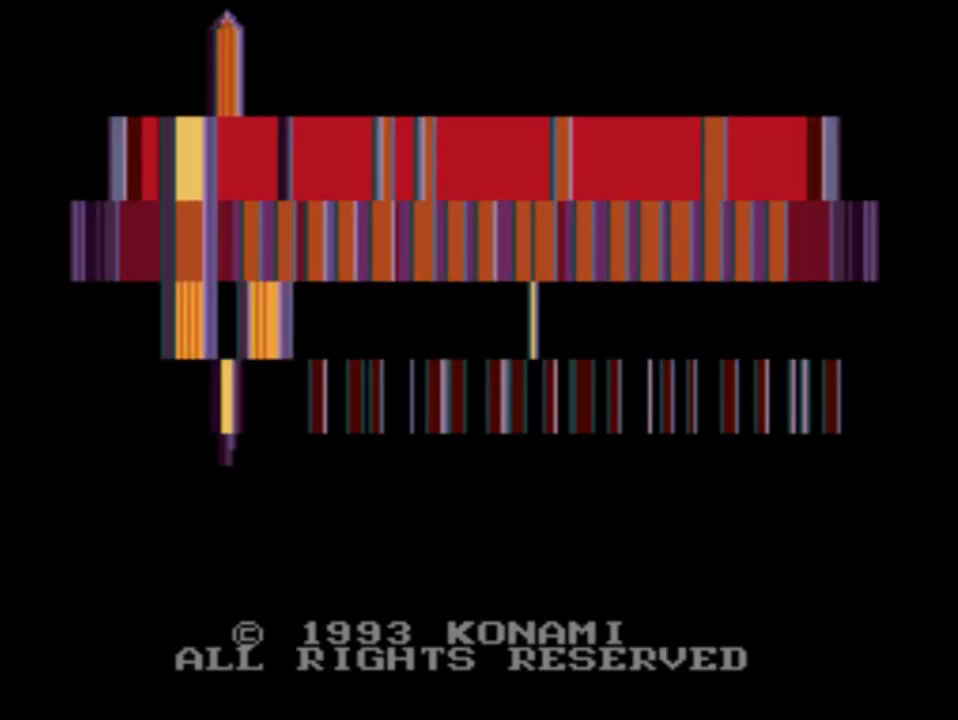
{"buttons": [], "events": [[117, "START", "down"], [317, "START", "up"]]}
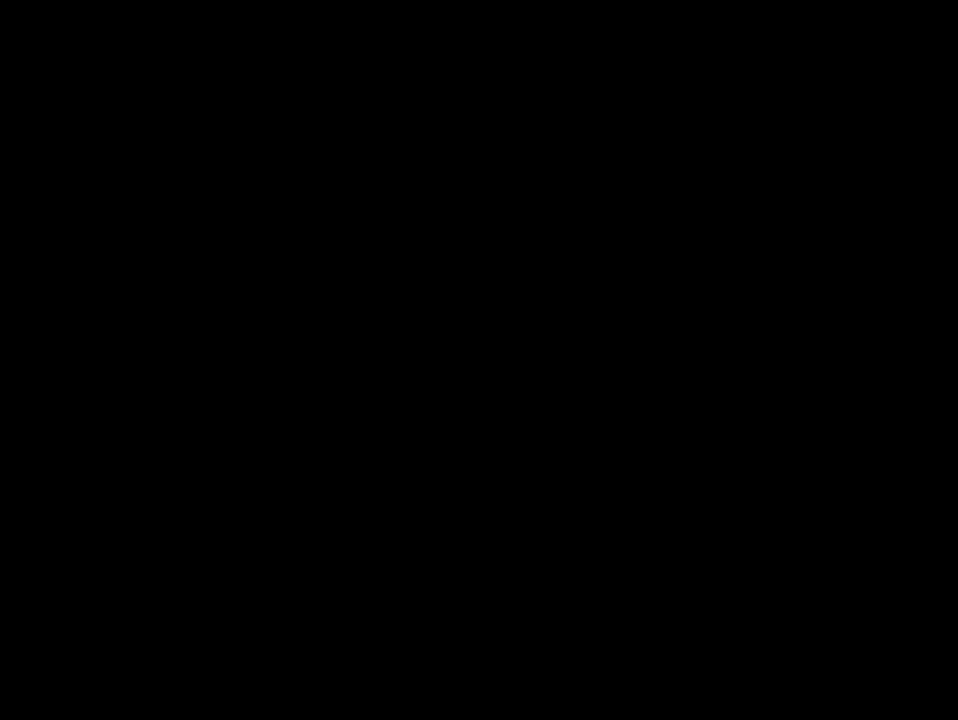
{"buttons": [], "events": []}
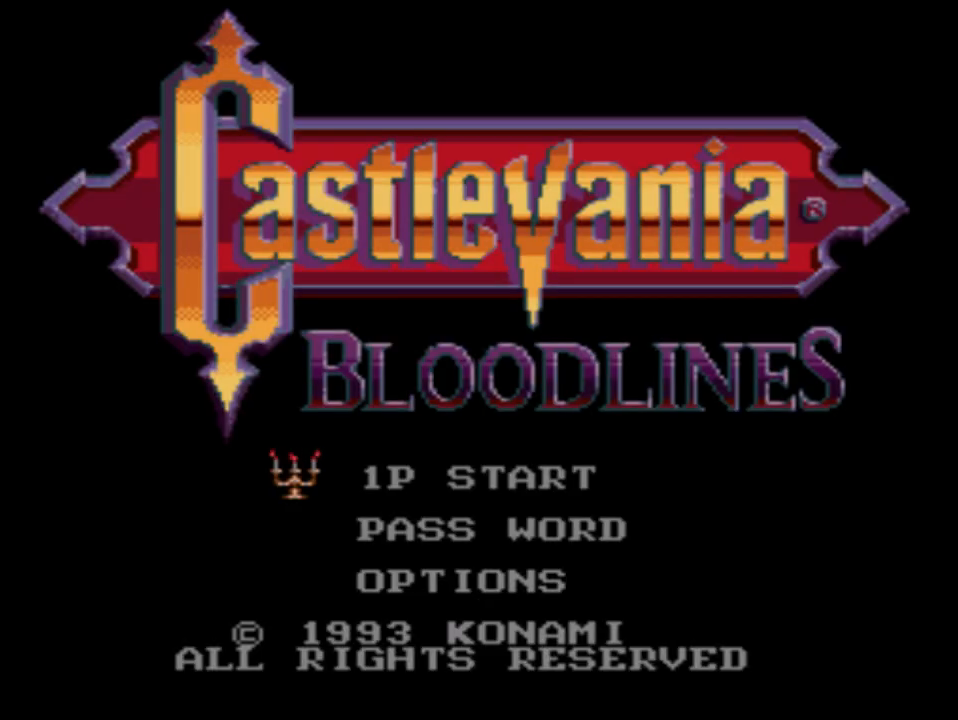
{"buttons": [], "events": []}
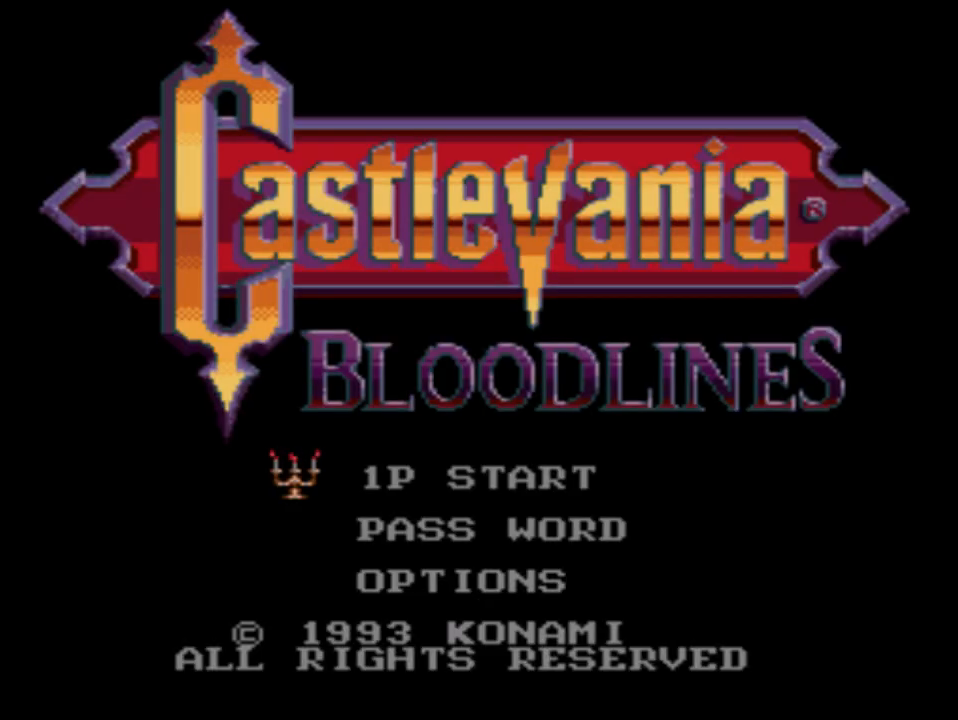
{"buttons": [], "events": []}
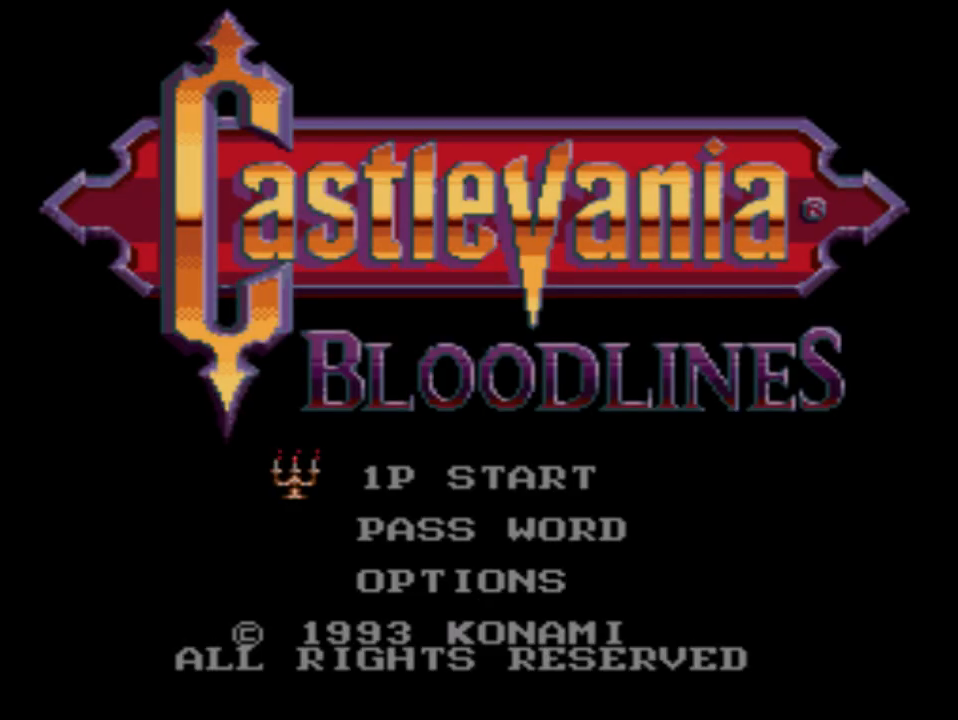
{"buttons": [], "events": [[250, "START", "down"], [417, "START", "up"]]}
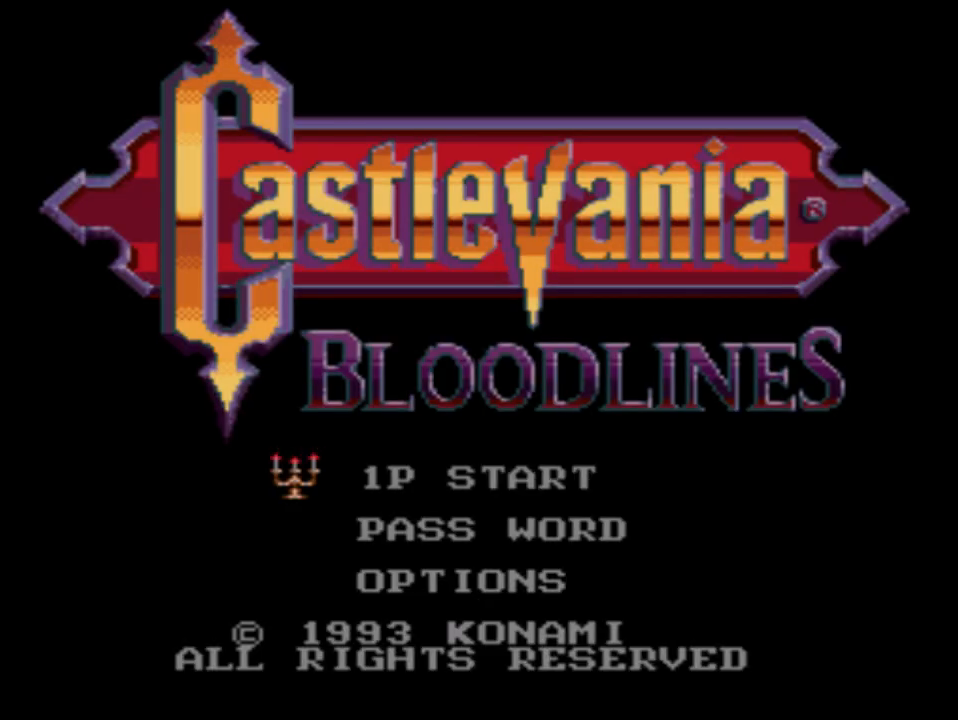
{"buttons": [], "events": []}
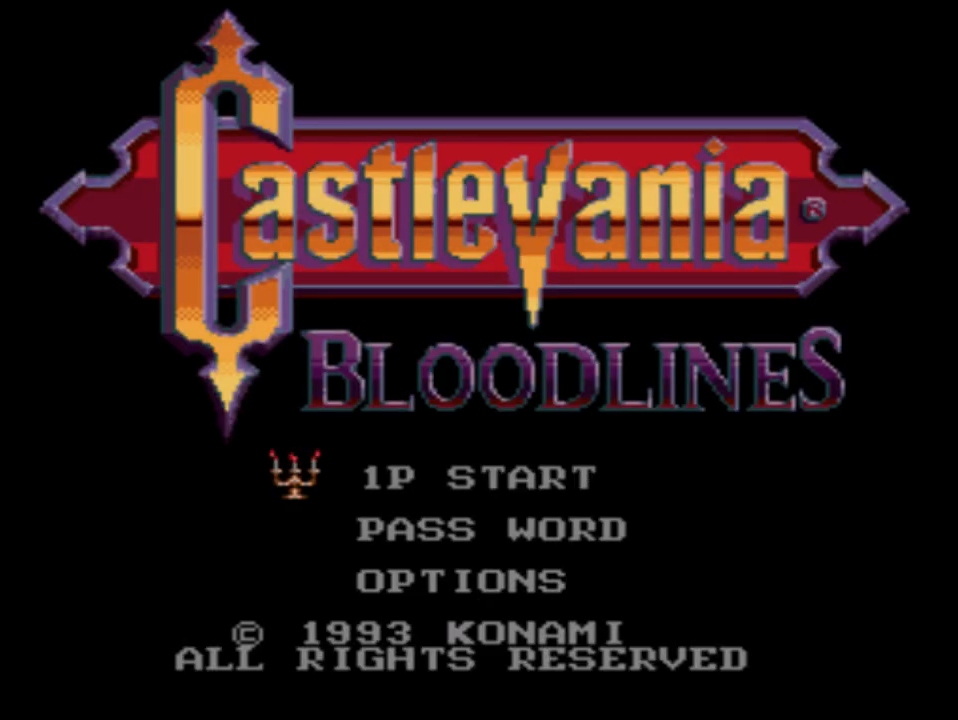
{"buttons": [], "events": []}
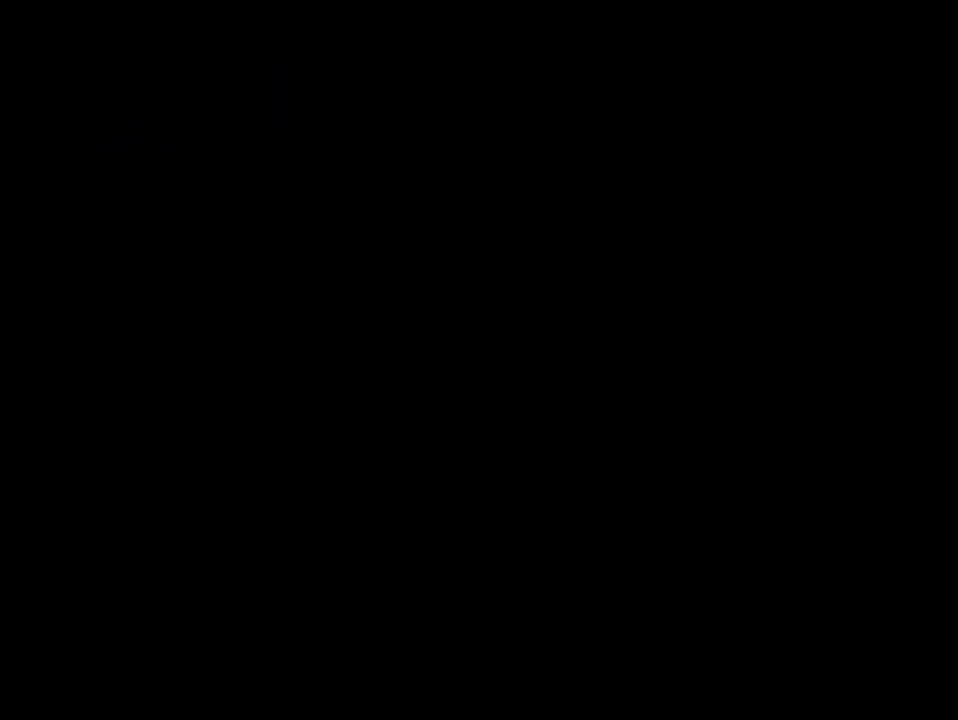
{"buttons": [], "events": []}
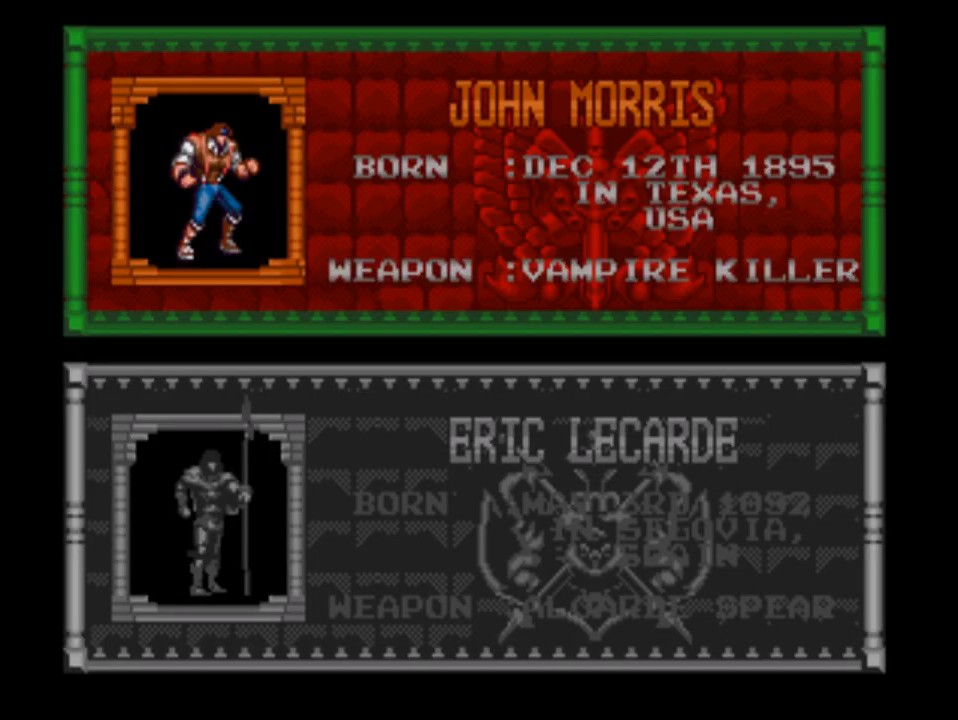
{"buttons": ["START"], "events": [[333, "START", "down"]]}
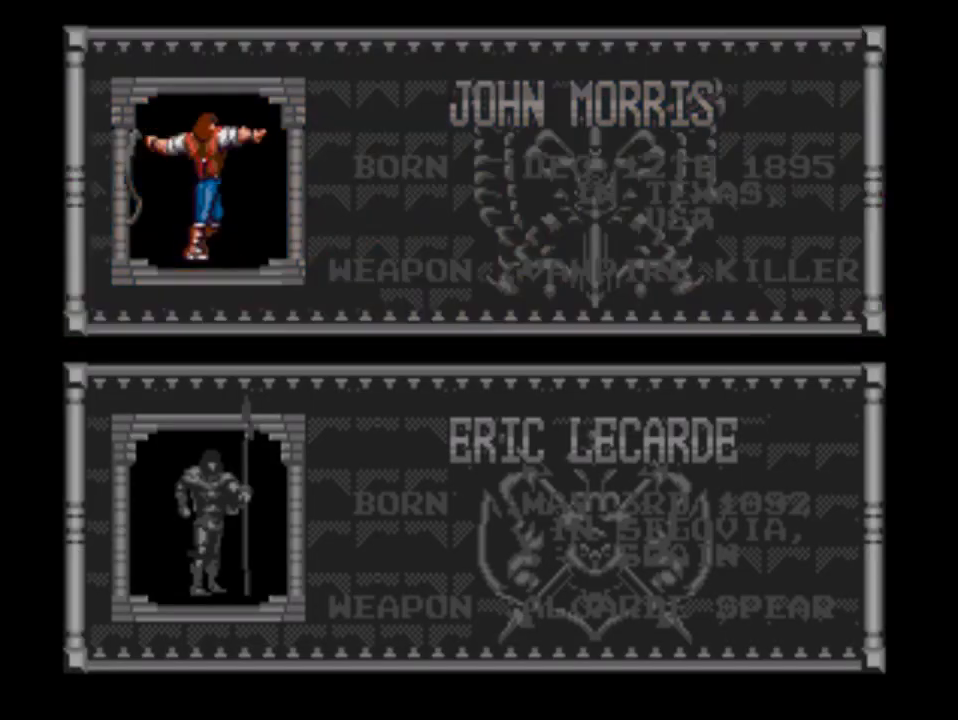
{"buttons": [], "events": [[33, "START", "up"]]}
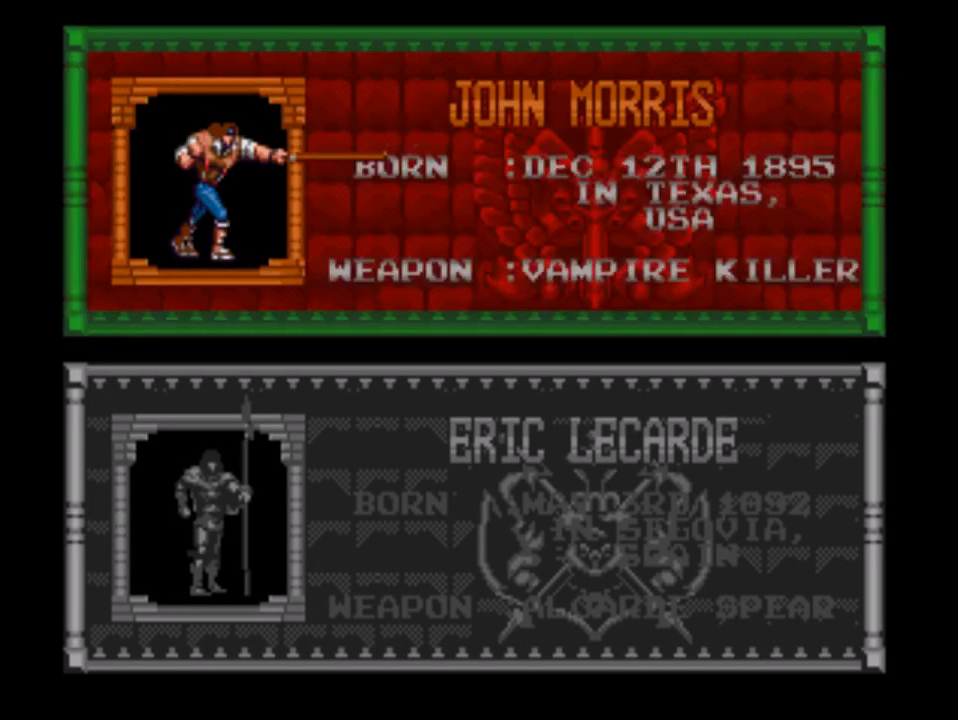
{"buttons": [], "events": []}
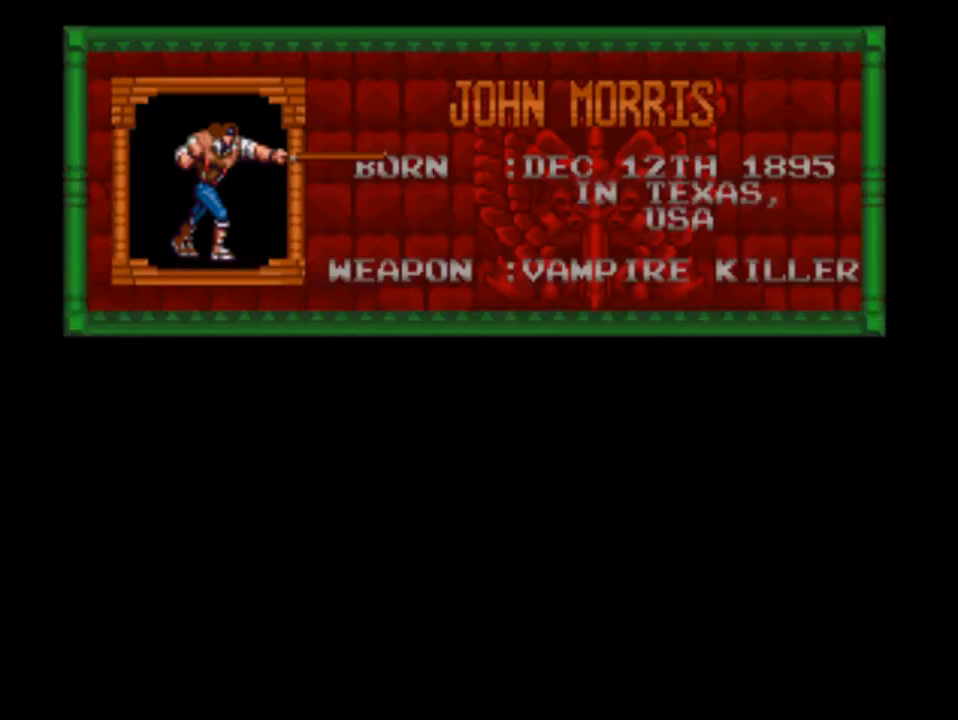
{"buttons": [], "events": []}
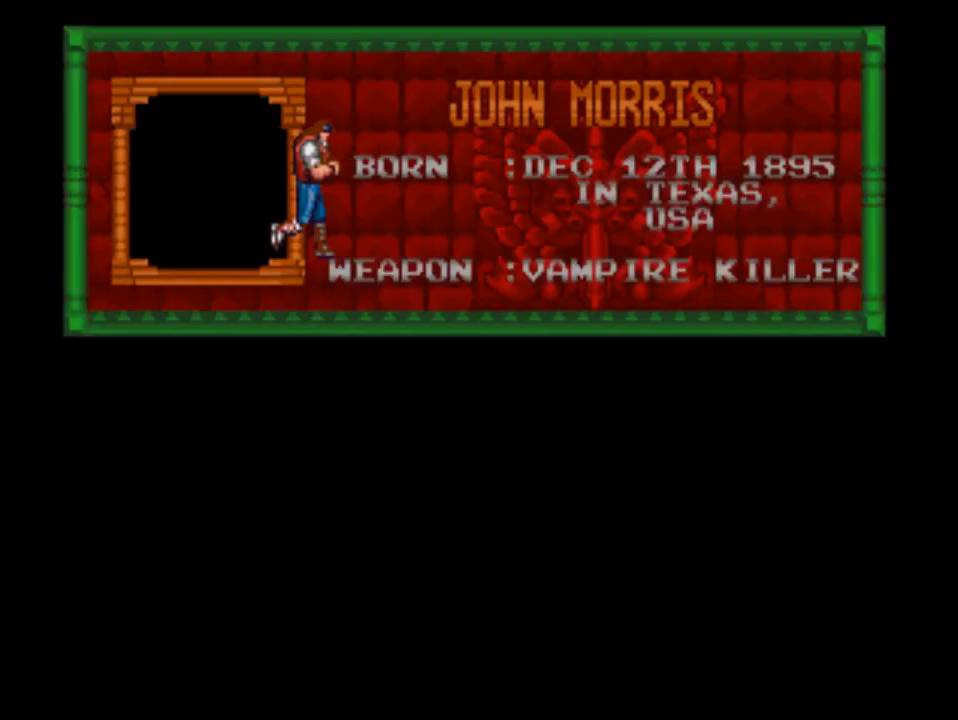
{"buttons": [], "events": []}
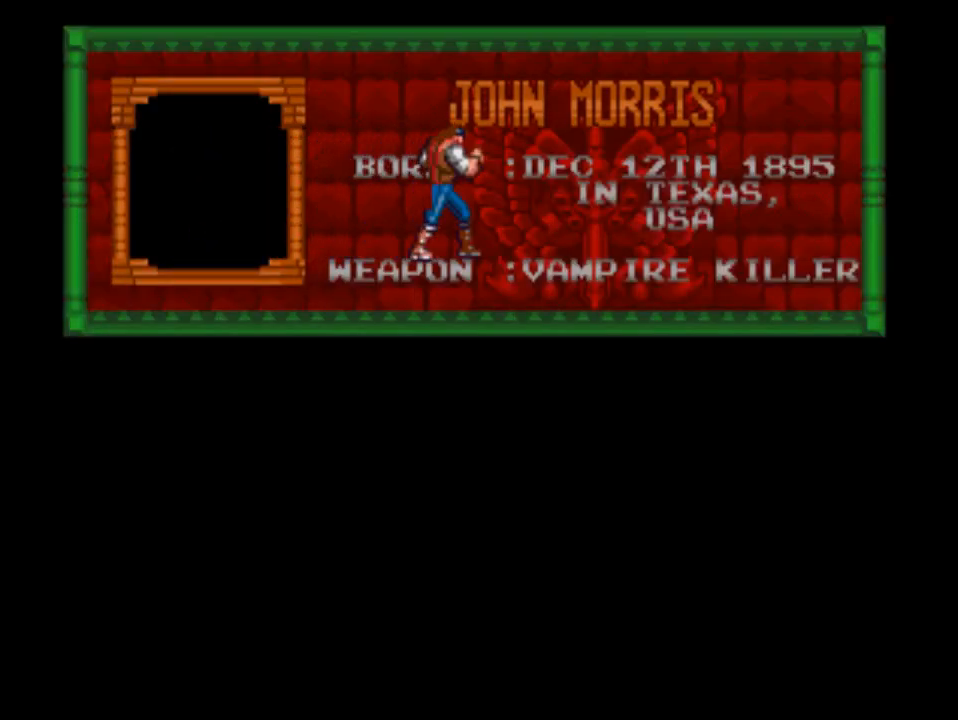
{"buttons": [], "events": []}
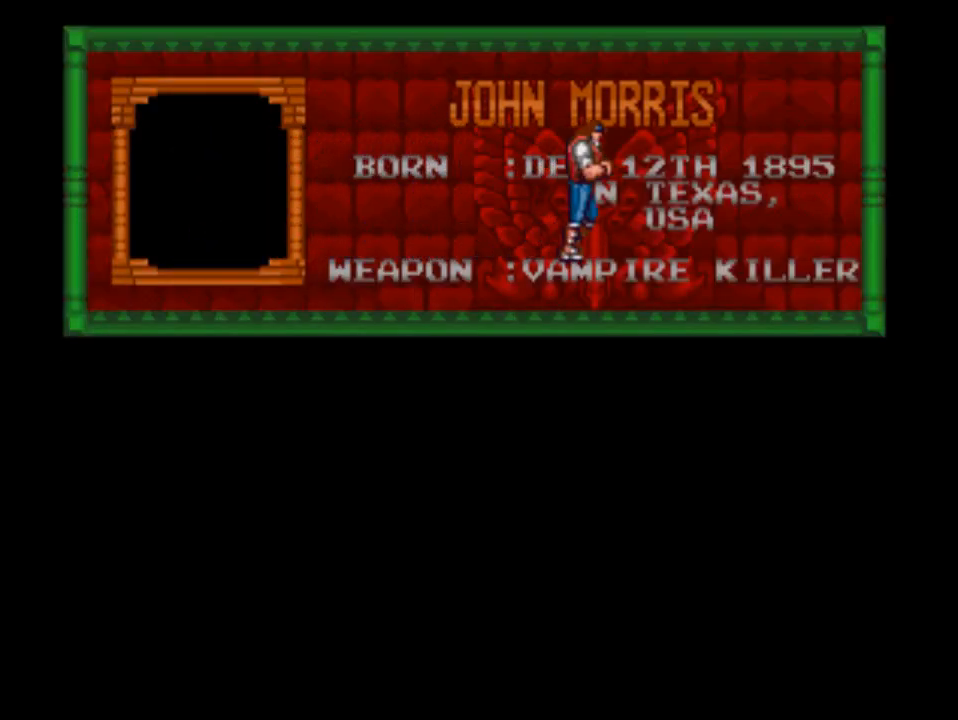
{"buttons": [], "events": []}
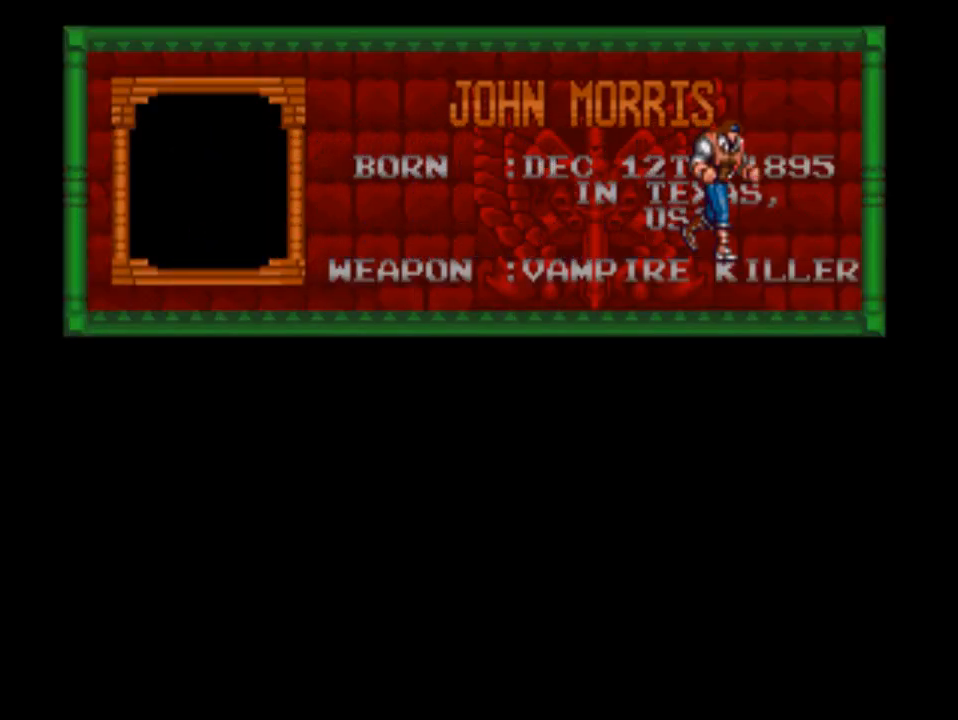
{"buttons": [], "events": []}
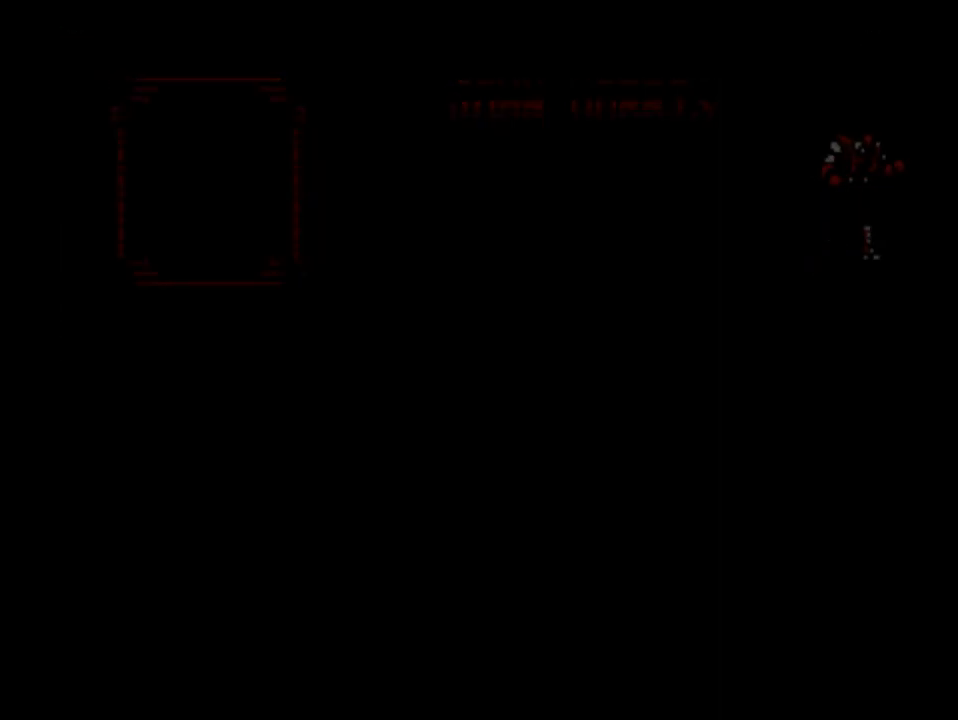
{"buttons": [], "events": []}
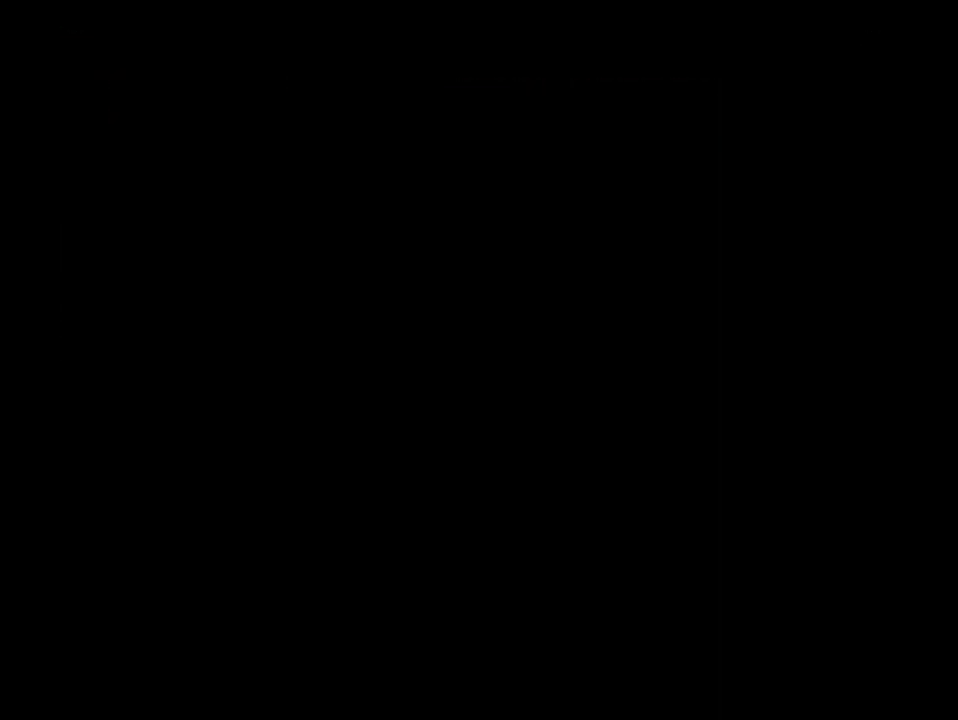
{"buttons": [], "events": []}